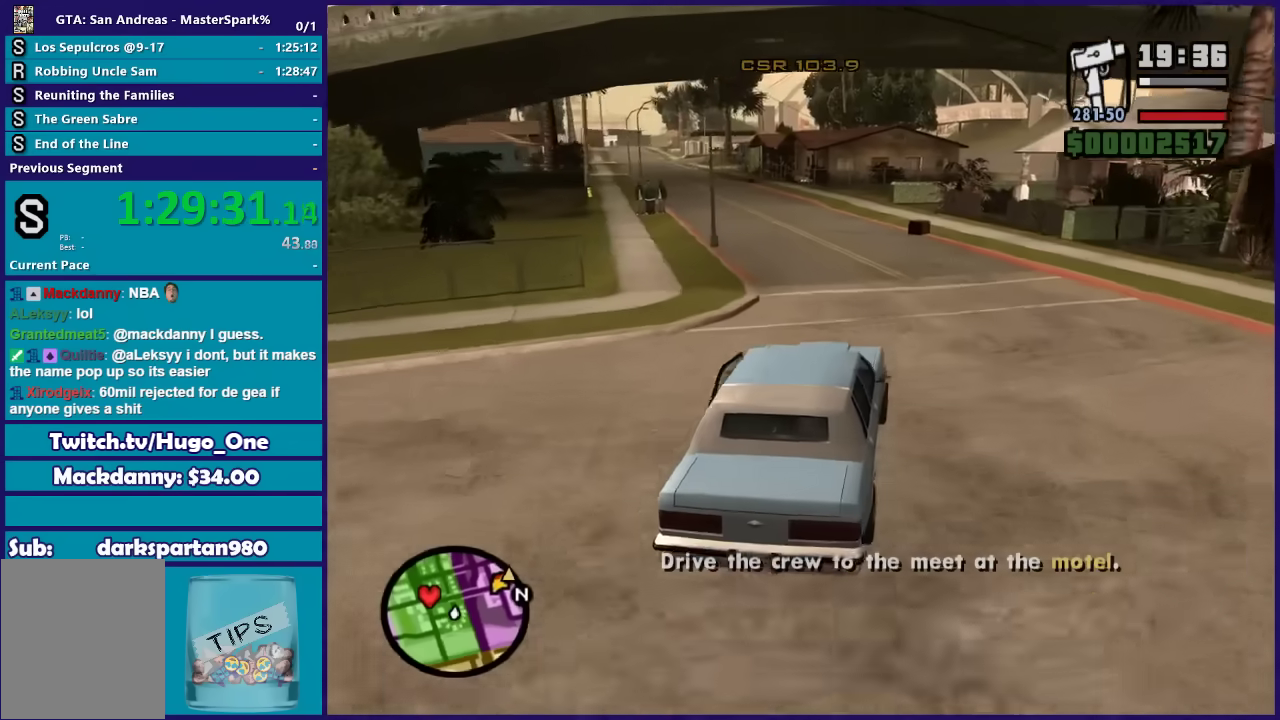
Gameplay with a controller (Xbox layout); each line is a JSON object with the inputs held at the frame after it. "events" lists button and stick changes between this image and that frame as [ms after this image, input, new state], when the widget could be followed in between.
{"buttons": ["R2"], "left_stick": "left", "right_stick": "down-left", "events": [[167, "left_stick", "down-left"], [267, "left_stick", "center"], [401, "left_stick", "left"]]}
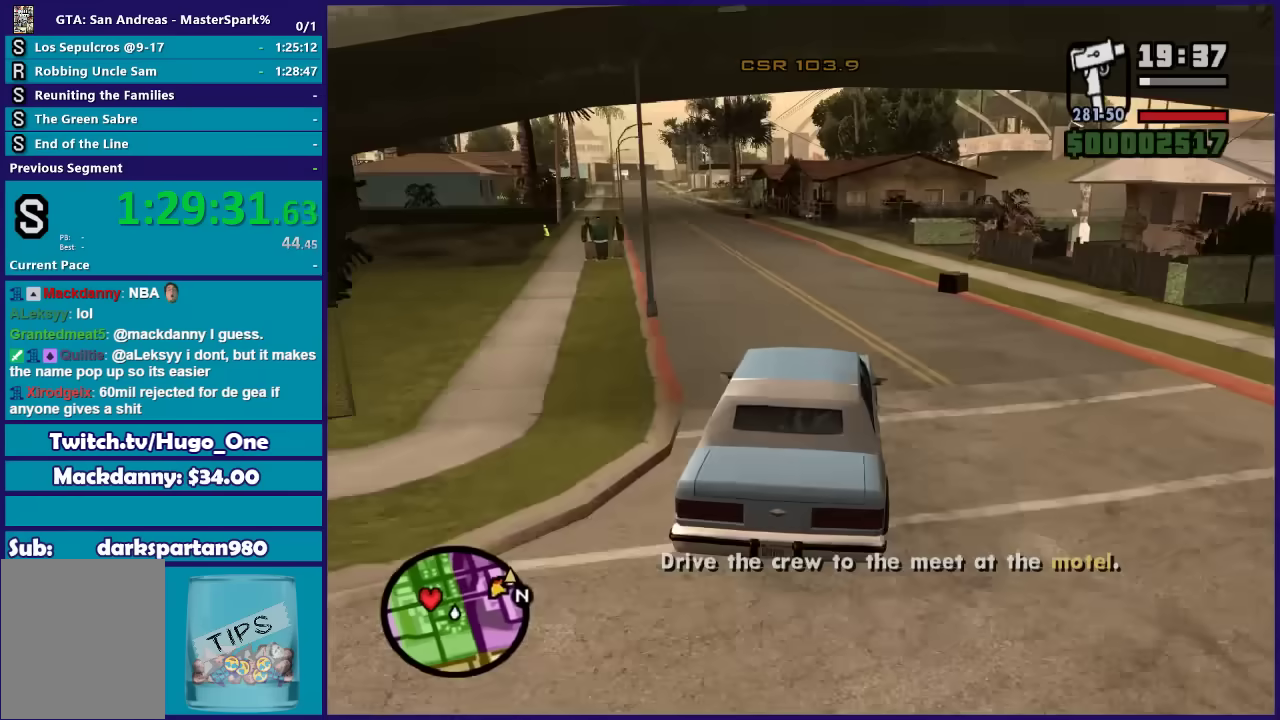
{"buttons": ["R2"], "left_stick": "left", "right_stick": "down-left", "events": [[100, "left_stick", "center"], [300, "left_stick", "left"]]}
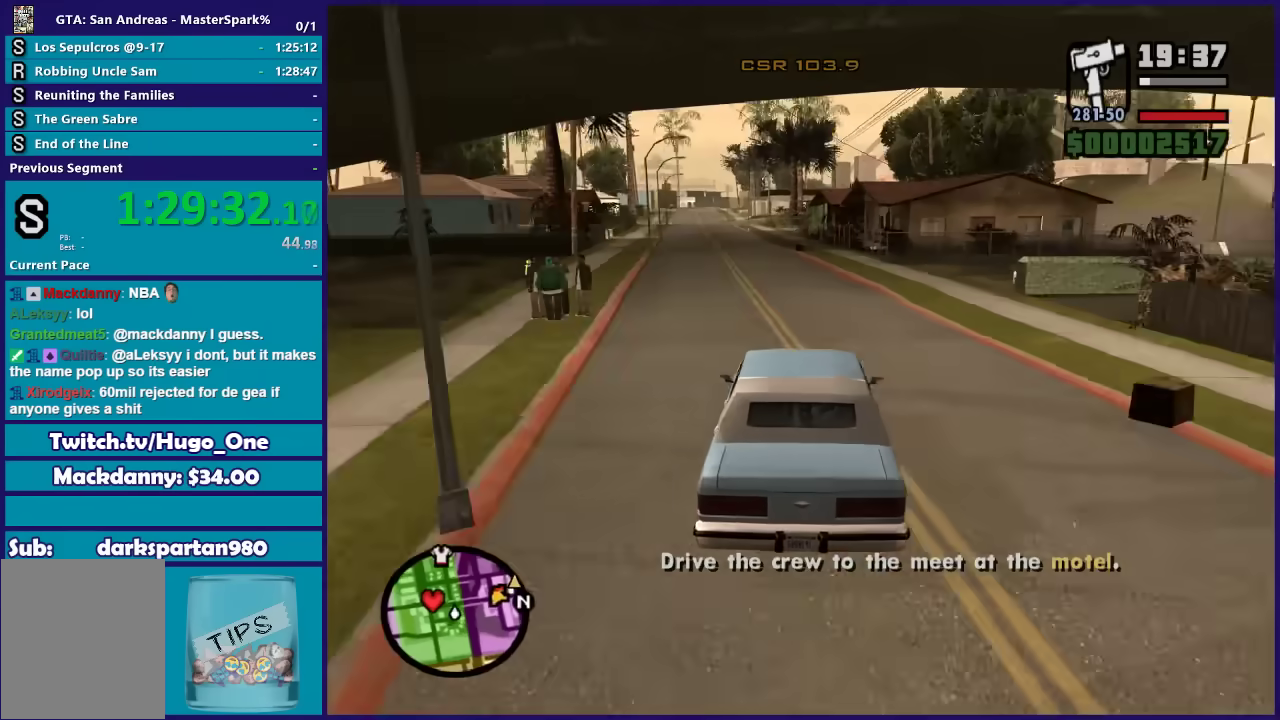
{"buttons": ["R2"], "left_stick": "left", "right_stick": "down-left", "events": [[34, "left_stick", "center"], [134, "left_stick", "left"], [301, "left_stick", "center"], [468, "left_stick", "left"]]}
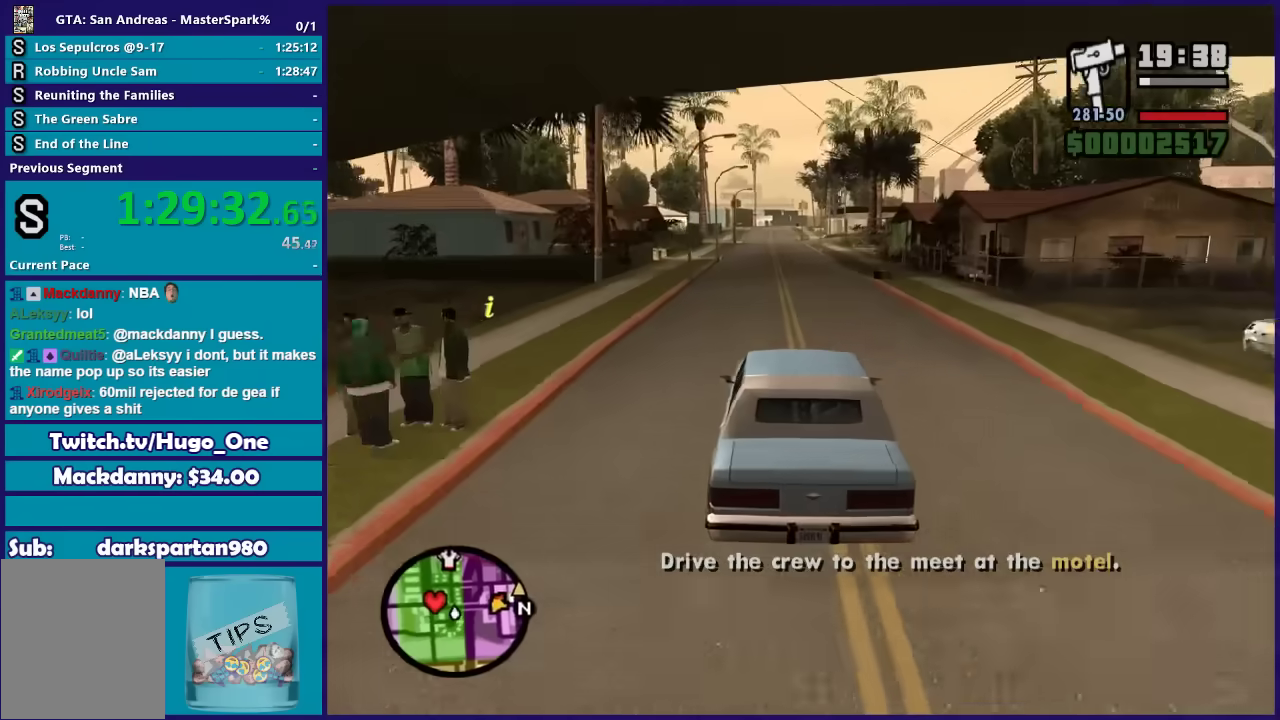
{"buttons": ["R2"], "left_stick": "left", "right_stick": "down", "events": [[167, "left_stick", "right"], [234, "left_stick", "center"], [334, "left_stick", "down-left"], [367, "right_stick", "down"], [434, "left_stick", "center"], [500, "left_stick", "left"]]}
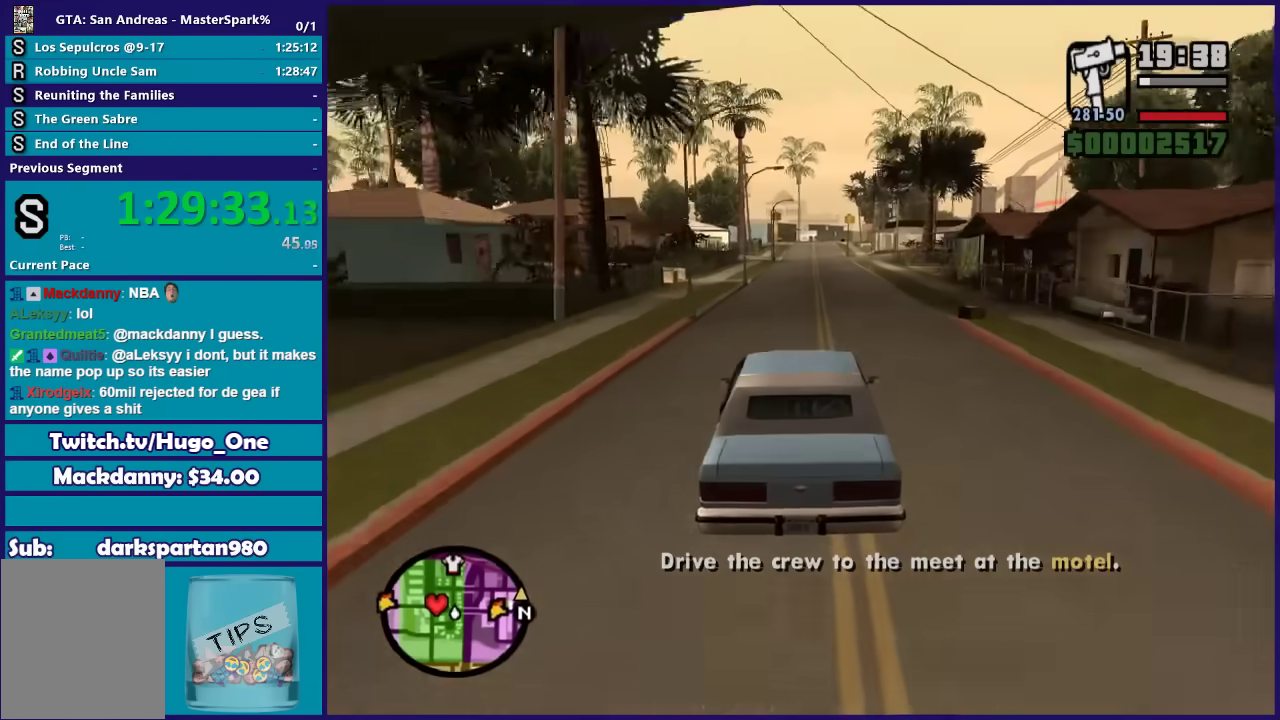
{"buttons": ["R2"], "left_stick": "center", "right_stick": "down", "events": [[67, "left_stick", "up-left"], [167, "left_stick", "center"]]}
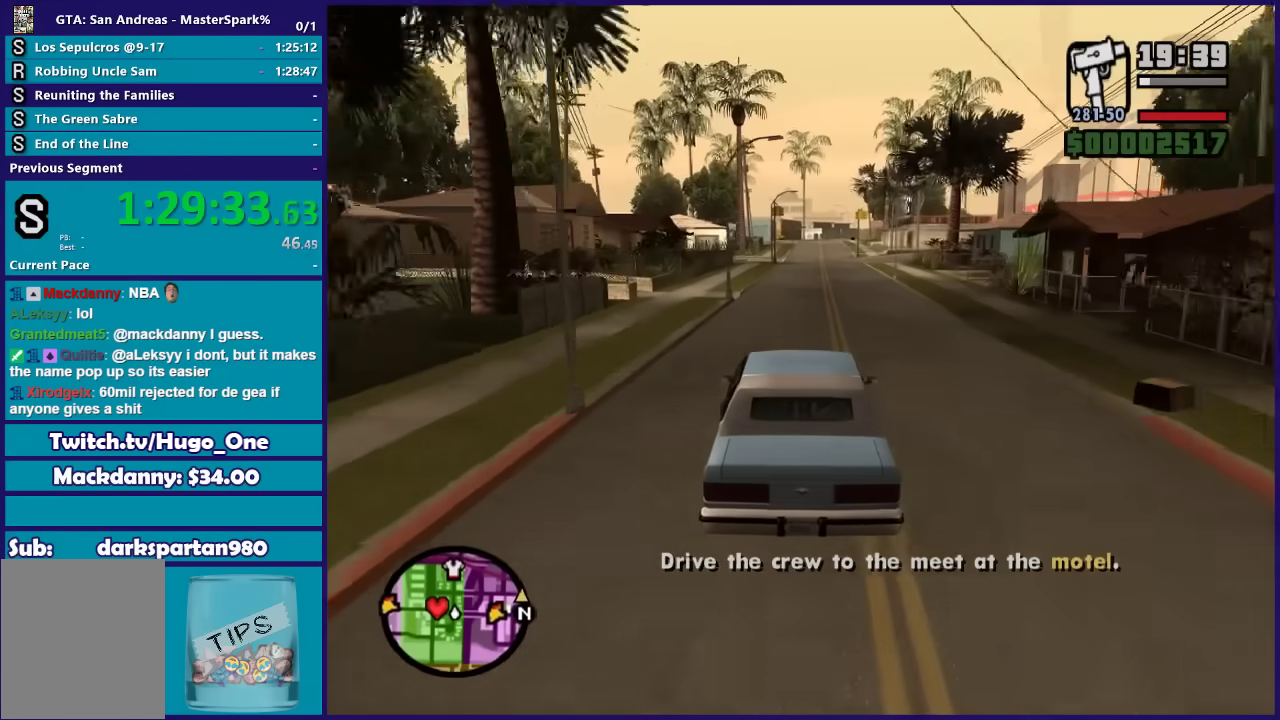
{"buttons": ["R2"], "left_stick": "center", "right_stick": "down"}
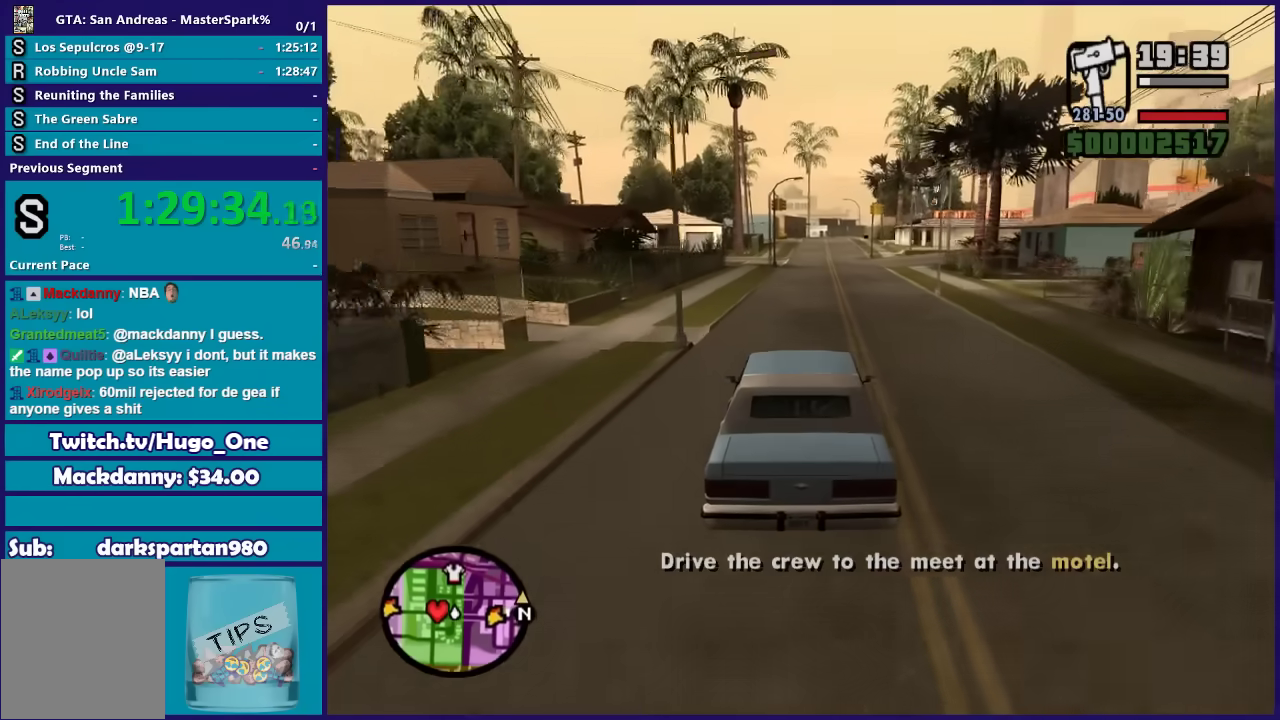
{"buttons": ["R2"], "left_stick": "center", "right_stick": "down"}
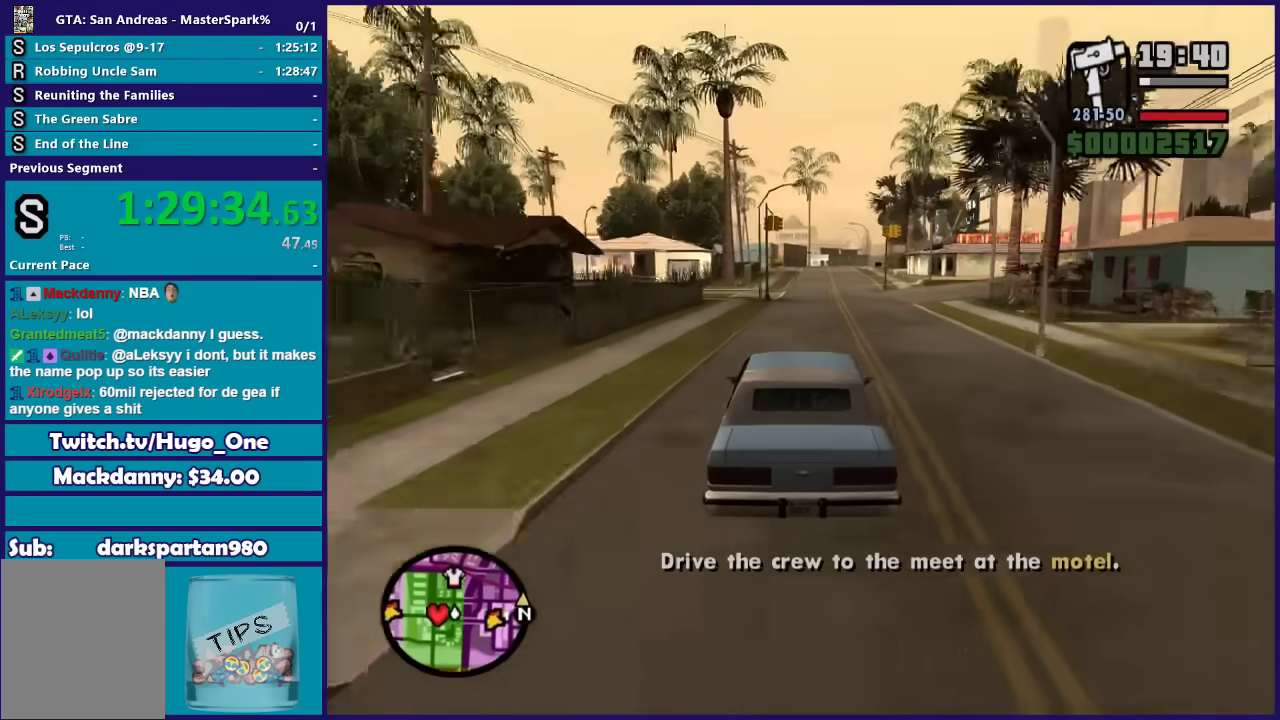
{"buttons": ["R2"], "left_stick": "down-right", "right_stick": "down"}
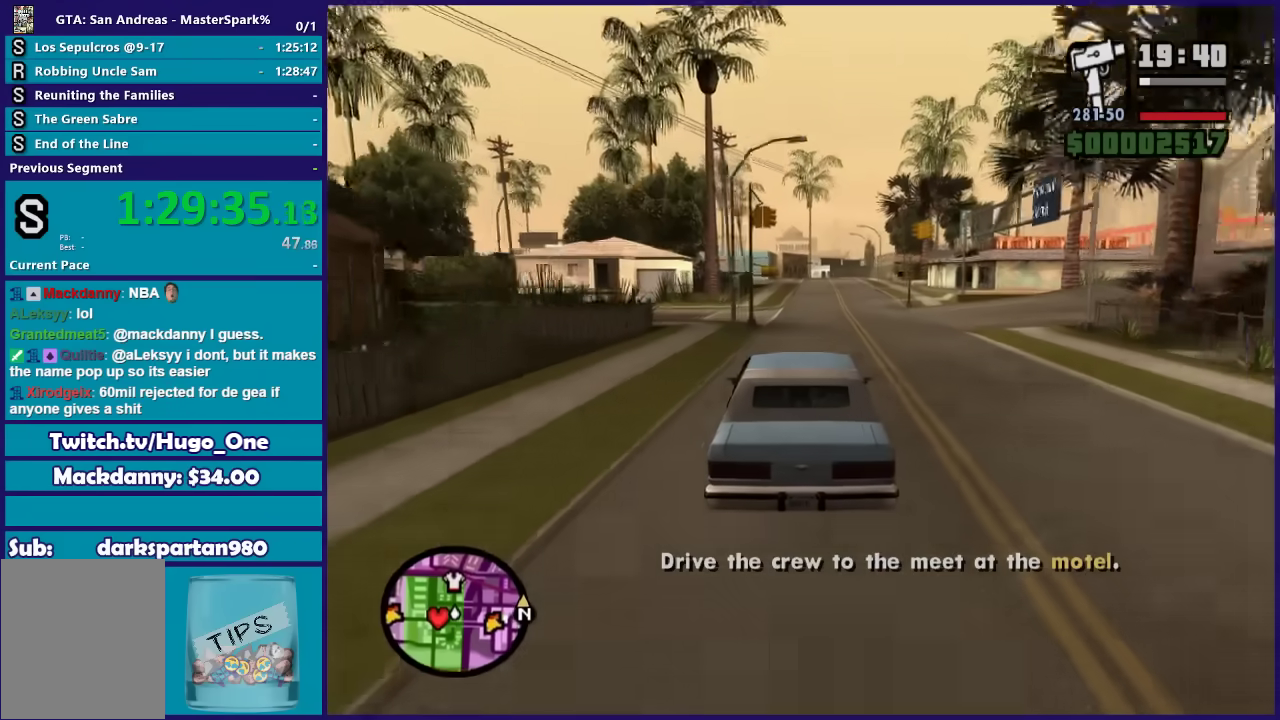
{"buttons": [], "left_stick": "down-right", "right_stick": "down-right", "events": [[101, "R2", "up"], [134, "left_stick", "down-left"], [234, "L2", "down"], [267, "left_stick", "down-right"], [401, "L2", "up"], [468, "right_stick", "down-right"]]}
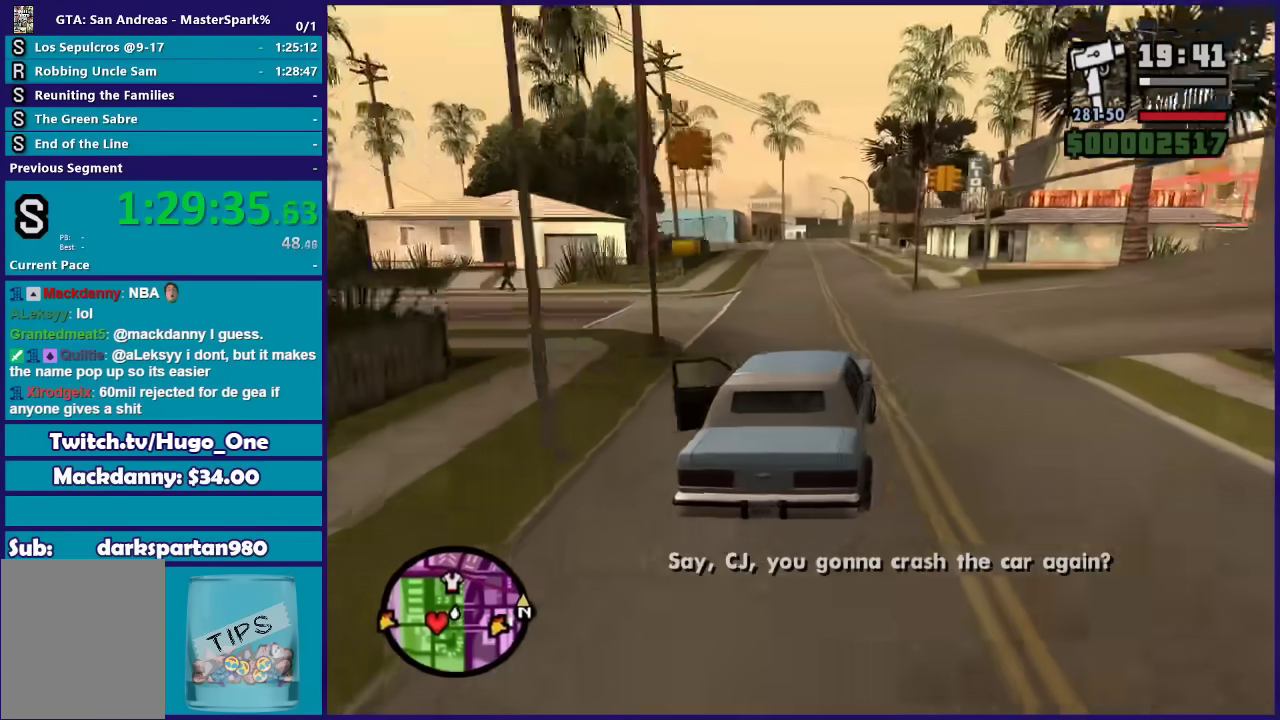
{"buttons": [], "left_stick": "down-right", "right_stick": "down-right", "events": []}
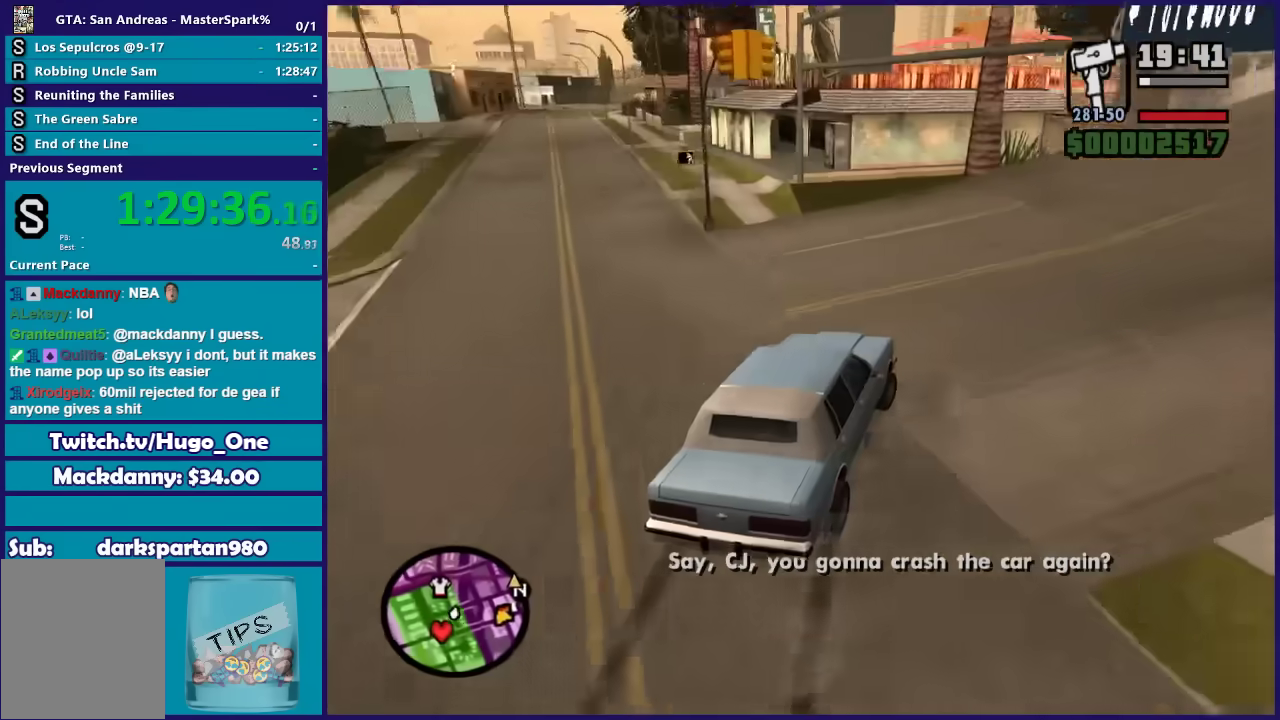
{"buttons": ["R2"], "left_stick": "down-right", "right_stick": "down-right", "events": [[501, "R2", "down"]]}
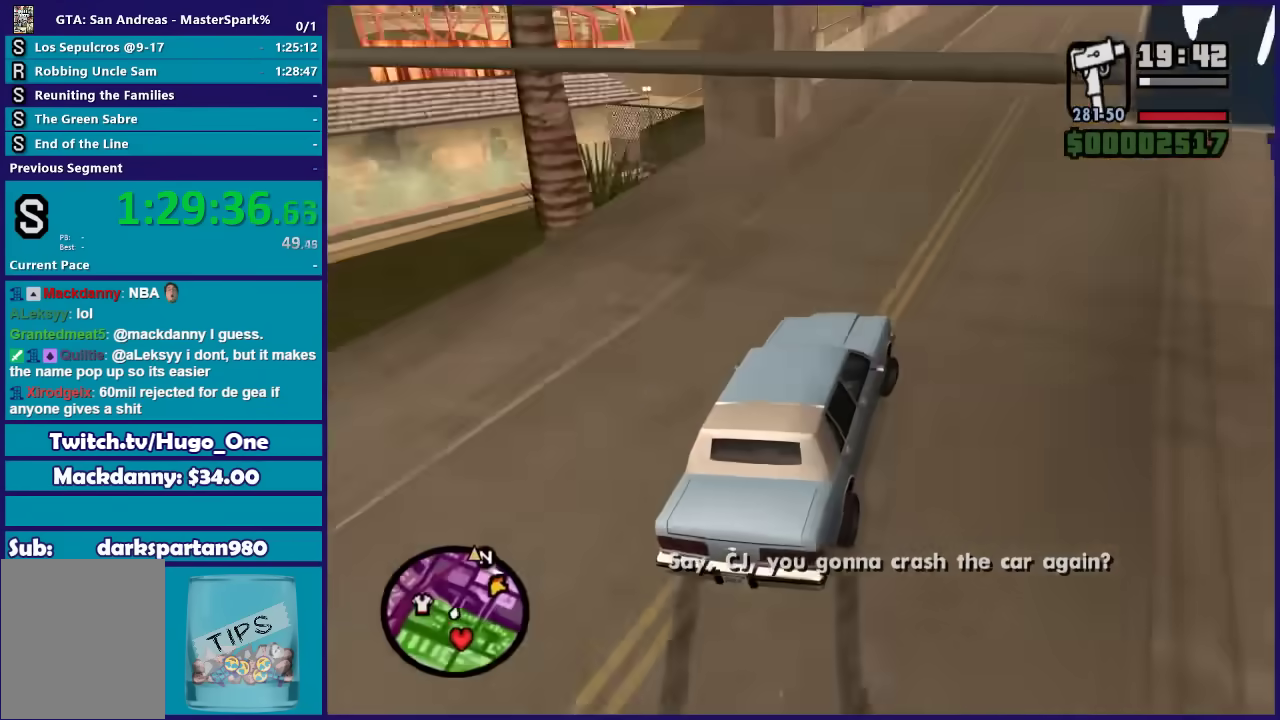
{"buttons": ["R2"], "left_stick": "left", "right_stick": "down", "events": [[33, "left_stick", "down"], [133, "left_stick", "down-left"], [334, "left_stick", "left"], [500, "right_stick", "down"]]}
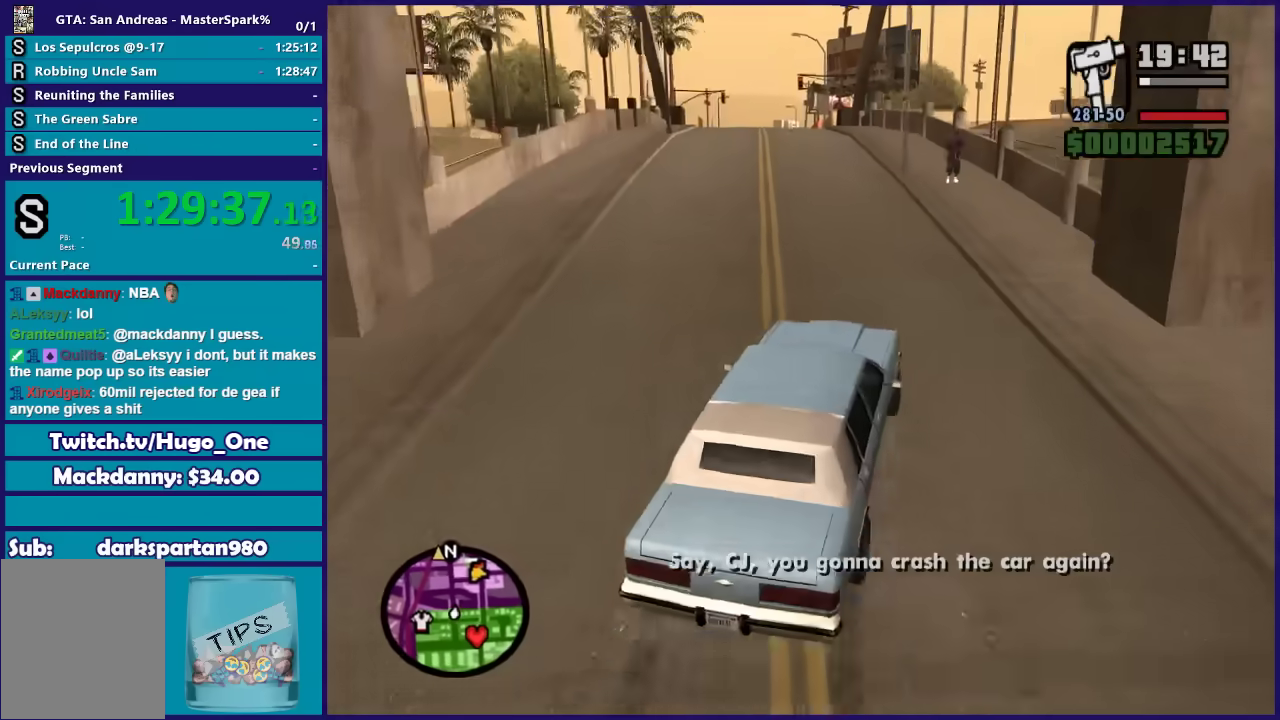
{"buttons": ["R2"], "left_stick": "center", "right_stick": "down-left"}
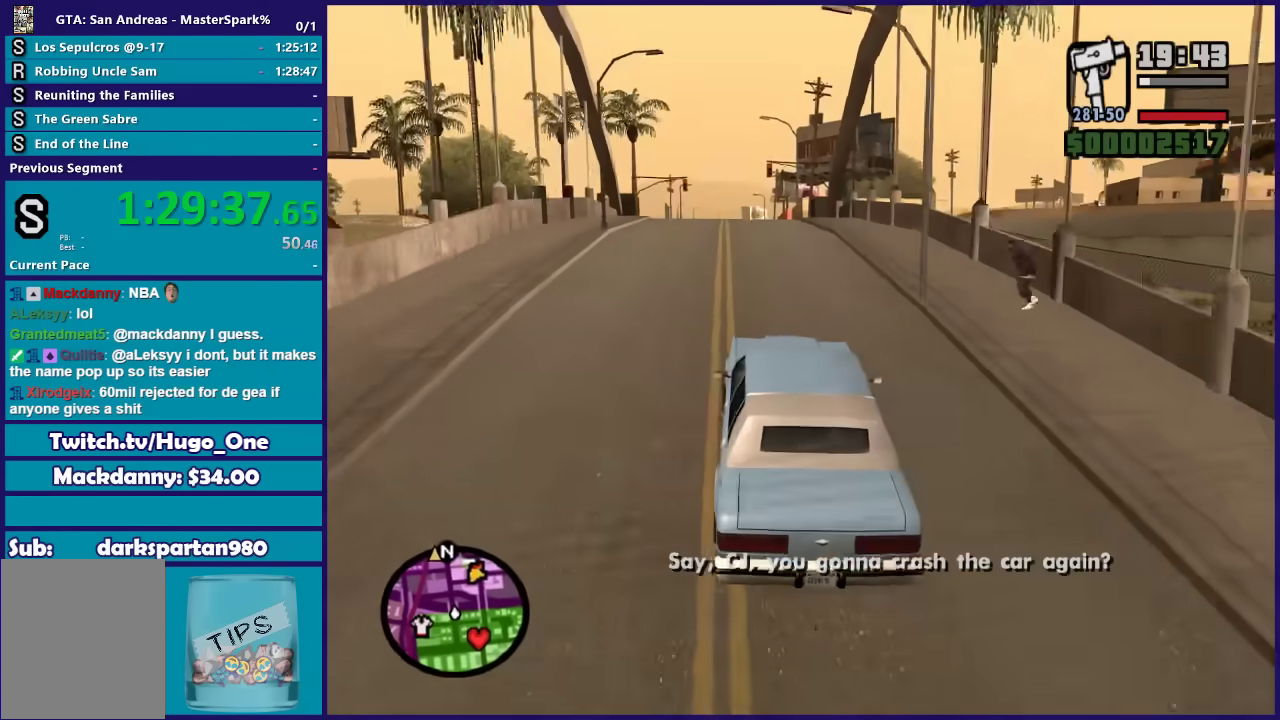
{"buttons": ["R2"], "left_stick": "left", "right_stick": "down-left", "events": [[33, "left_stick", "down-right"], [133, "left_stick", "center"], [434, "left_stick", "left"]]}
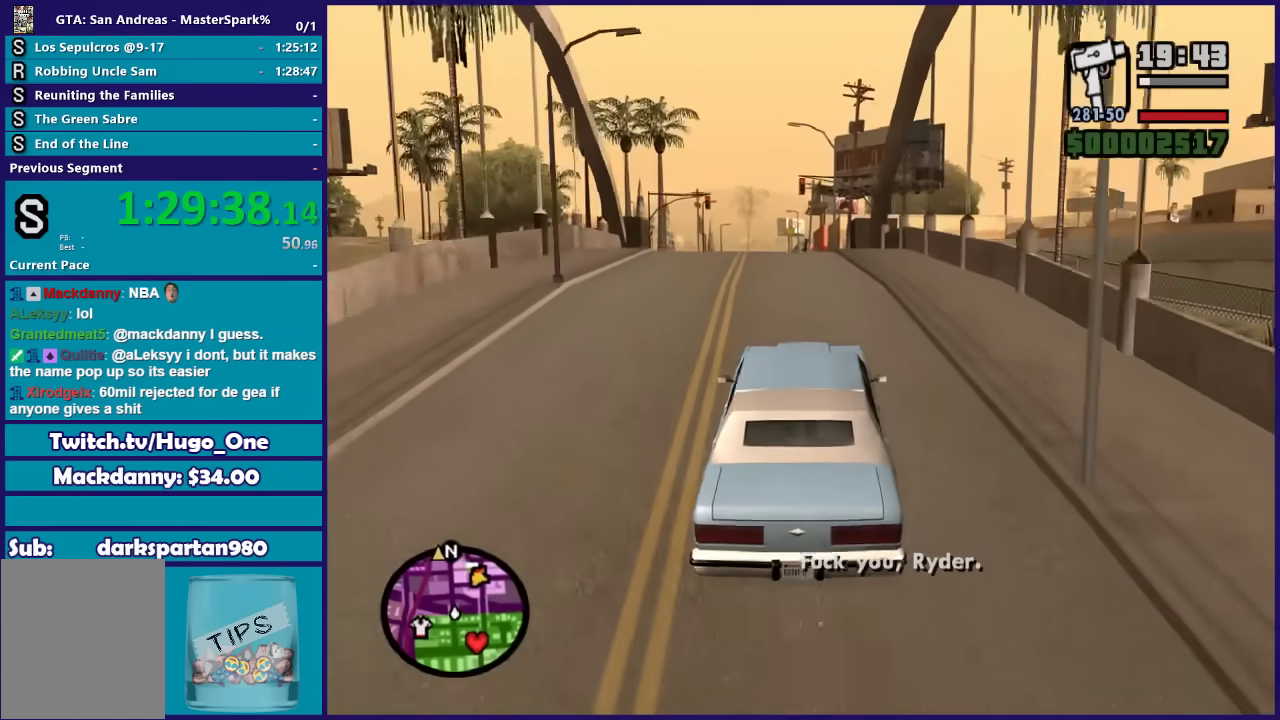
{"buttons": ["R2"], "left_stick": "left", "right_stick": "down-left", "events": [[67, "left_stick", "down-left"], [468, "left_stick", "left"]]}
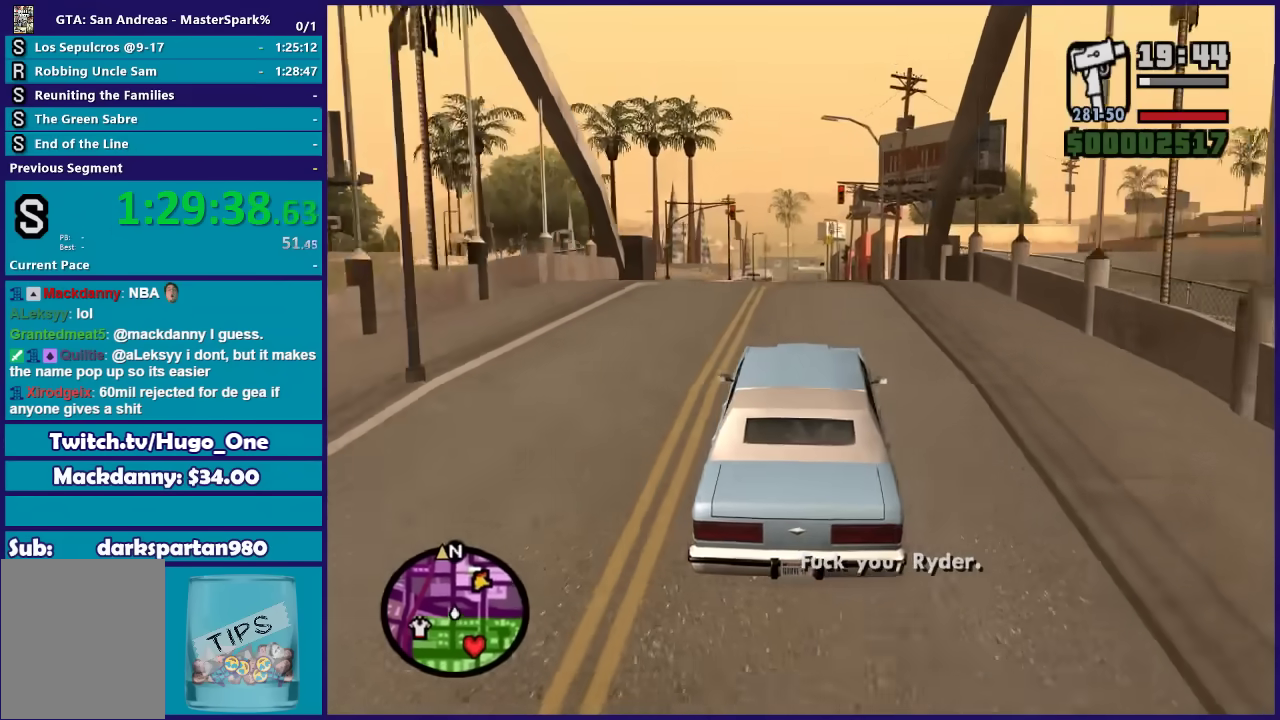
{"buttons": ["R2"], "left_stick": "center", "right_stick": "down-left", "events": [[100, "left_stick", "center"]]}
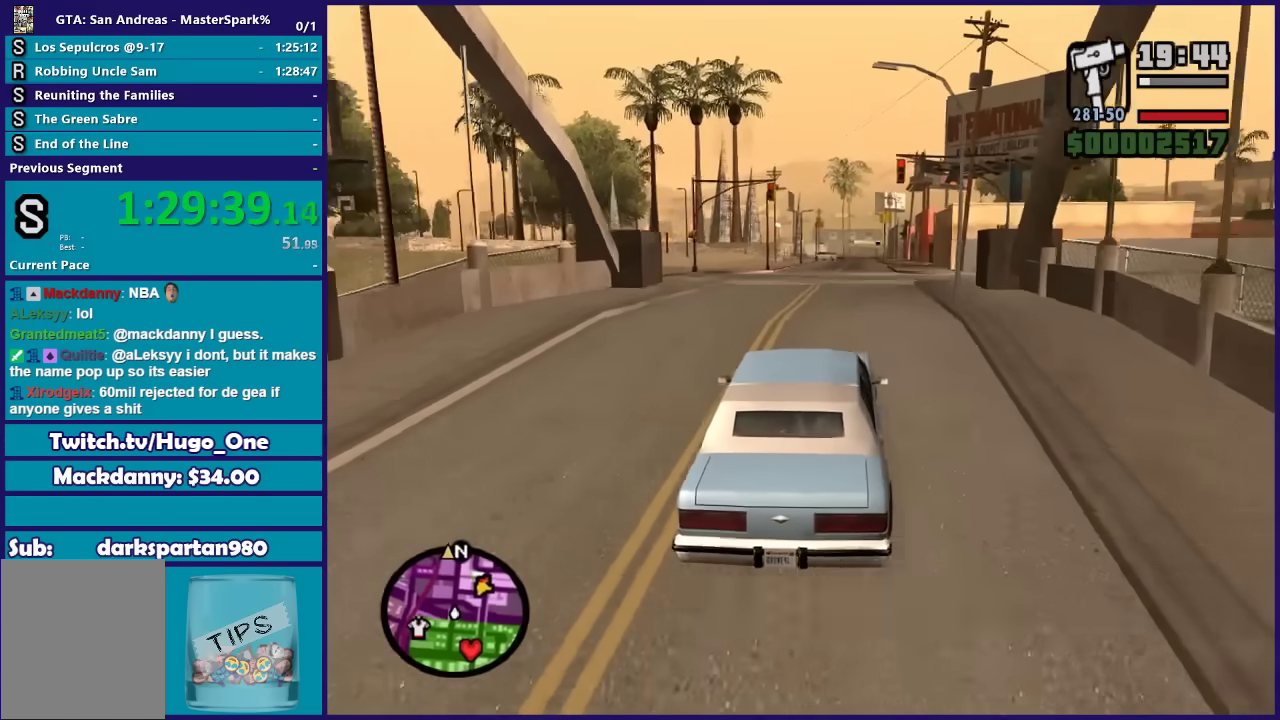
{"buttons": ["R2"], "left_stick": "center", "right_stick": "down-left"}
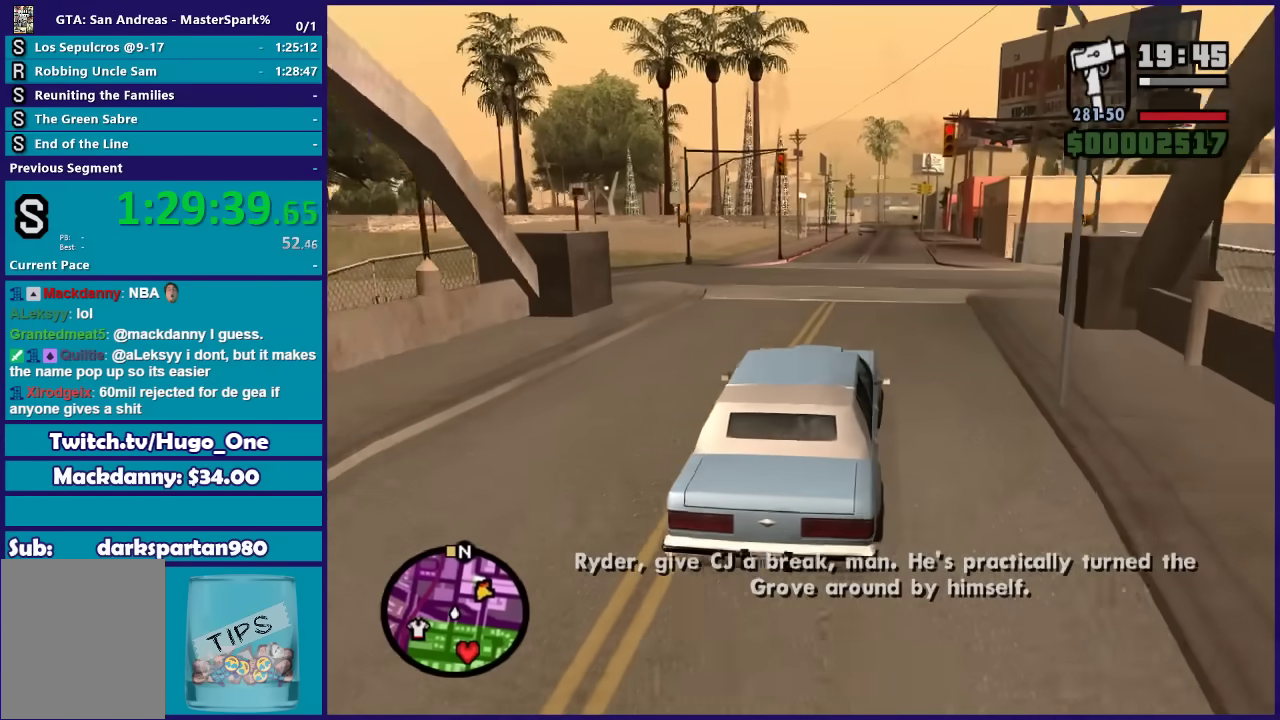
{"buttons": ["R2"], "left_stick": "center", "right_stick": "down-left"}
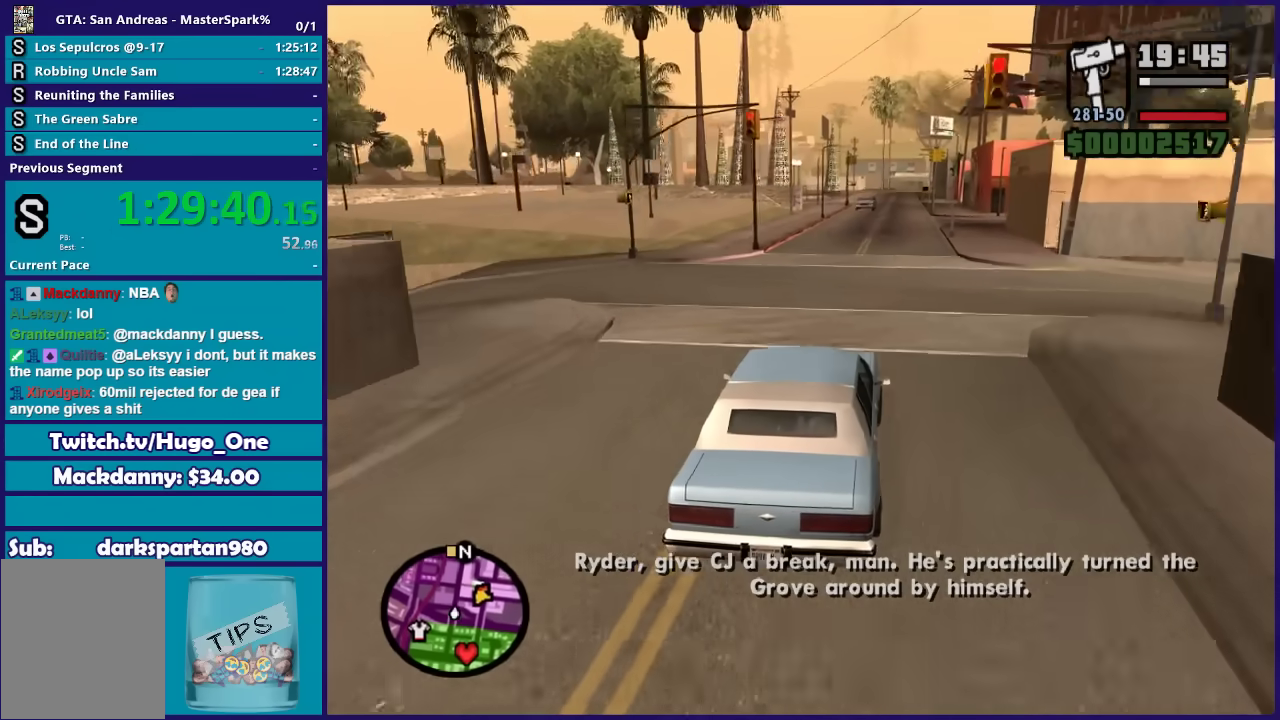
{"buttons": ["R2"], "left_stick": "center", "right_stick": "down-left"}
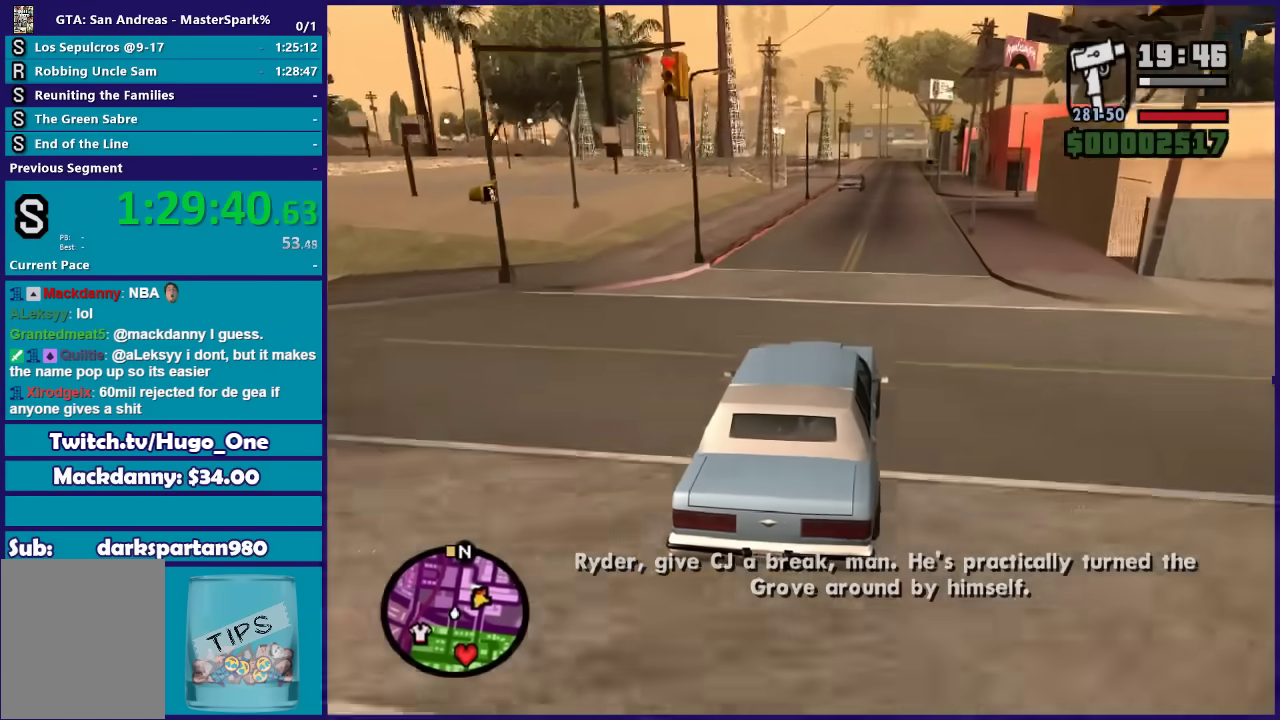
{"buttons": ["R2"], "left_stick": "center", "right_stick": "down-left"}
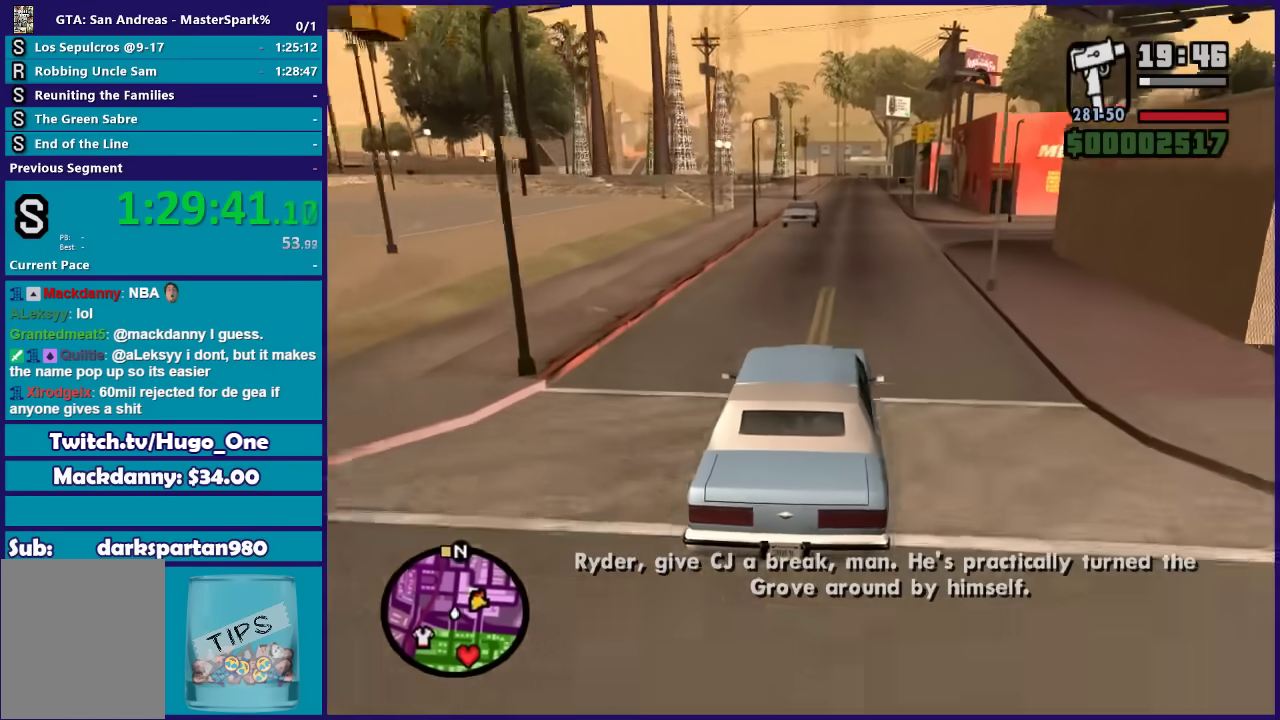
{"buttons": ["R2"], "left_stick": "center", "right_stick": "down-left"}
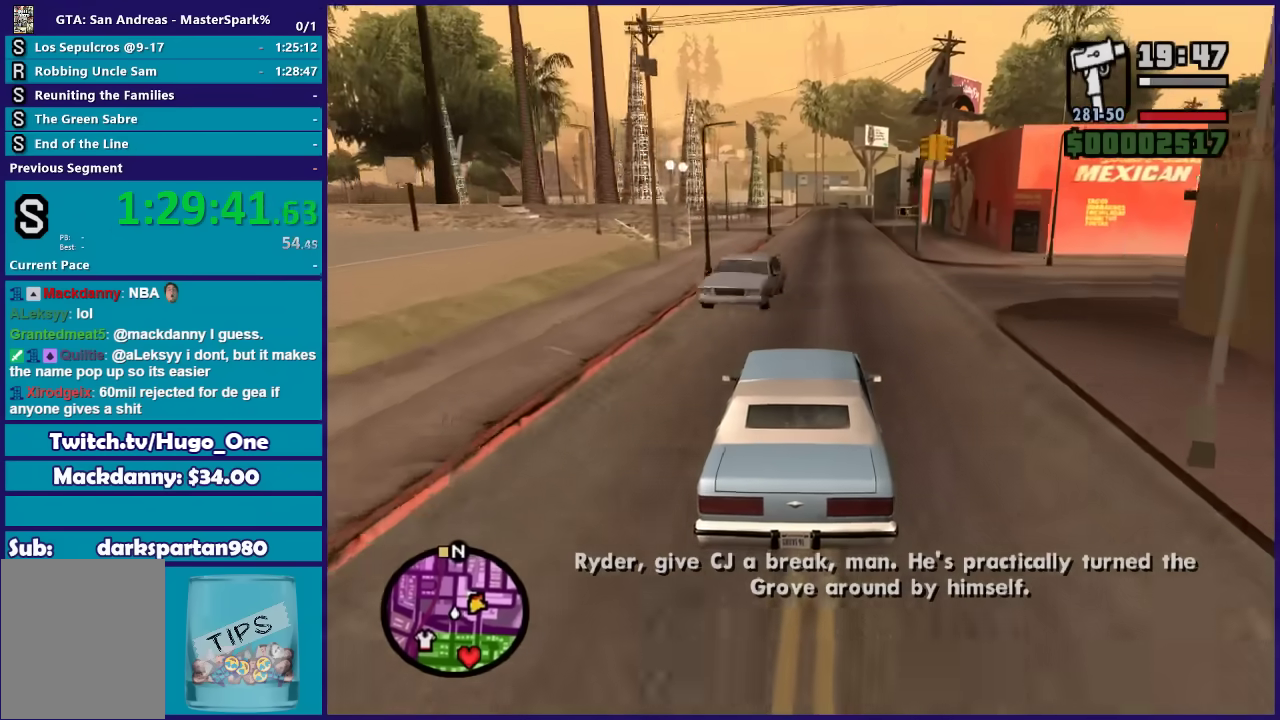
{"buttons": ["R2"], "left_stick": "left", "right_stick": "down-left", "events": [[100, "left_stick", "right"], [267, "left_stick", "center"], [367, "left_stick", "left"]]}